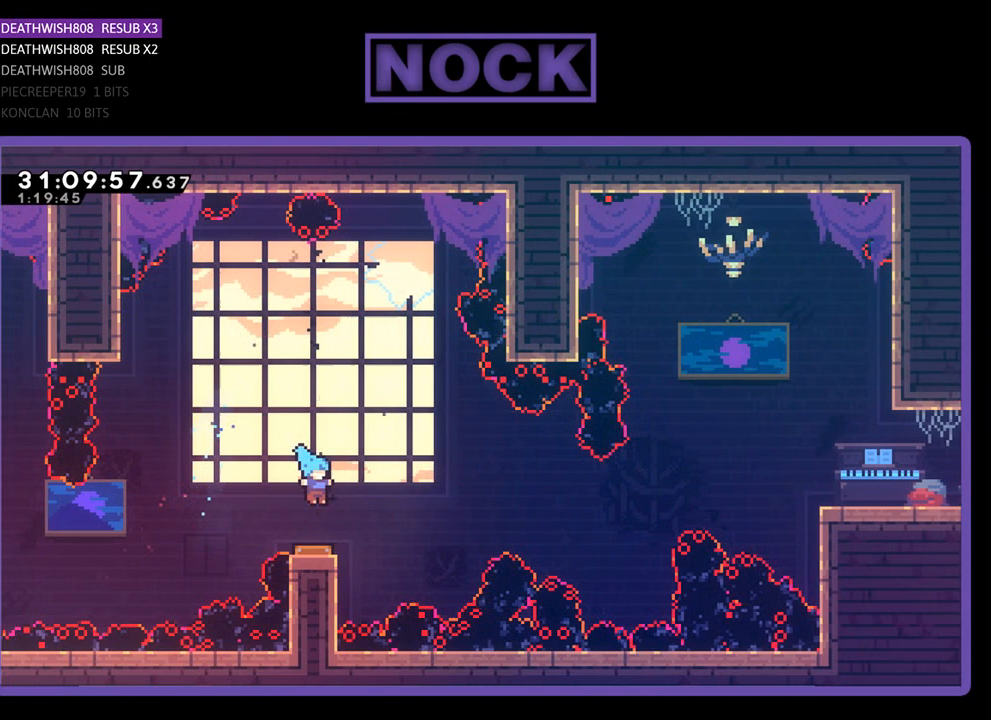
Gameplay with a controller (PlayStation layout); each line is a JSON object with the inputs held at the frame after it. "events" lists button and stick changes between this image and that frame as [ms after this image, input, new state], when the widget could be followed in between. Not read: right_stick.
{"buttons": ["R2", "DPAD_RIGHT"], "left_stick": "center", "events": [[167, "DPAD_RIGHT", "up"], [433, "DPAD_RIGHT", "down"]]}
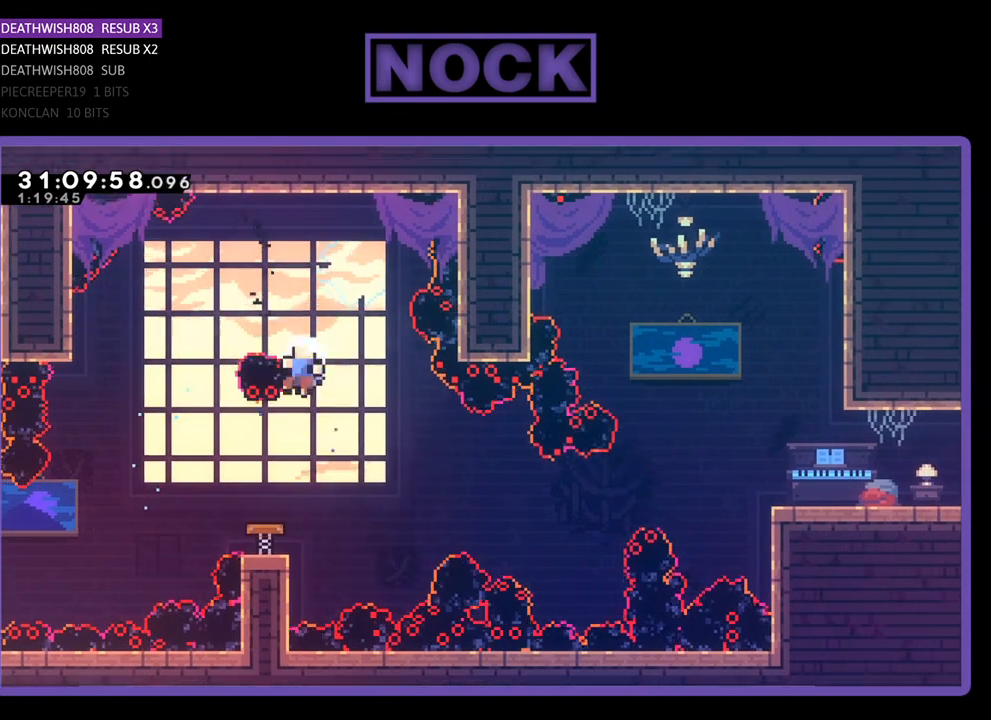
{"buttons": ["R2"], "left_stick": "center", "events": [[33, "DPAD_RIGHT", "up"], [233, "DPAD_RIGHT", "down"], [333, "DPAD_RIGHT", "up"]]}
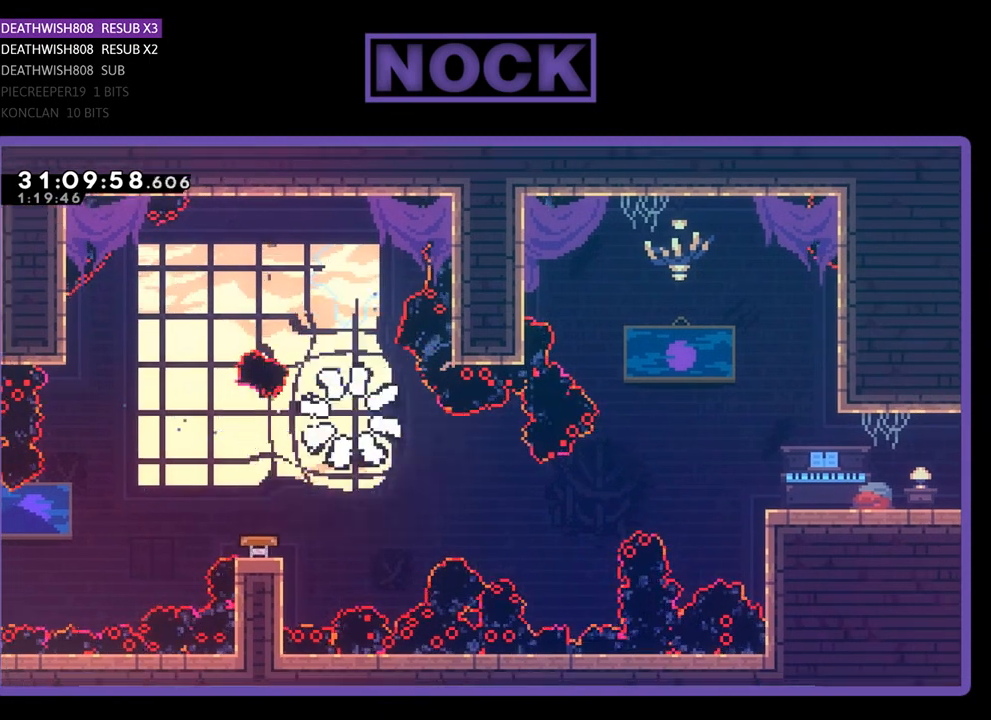
{"buttons": [], "left_stick": "center", "events": [[33, "R2", "up"]]}
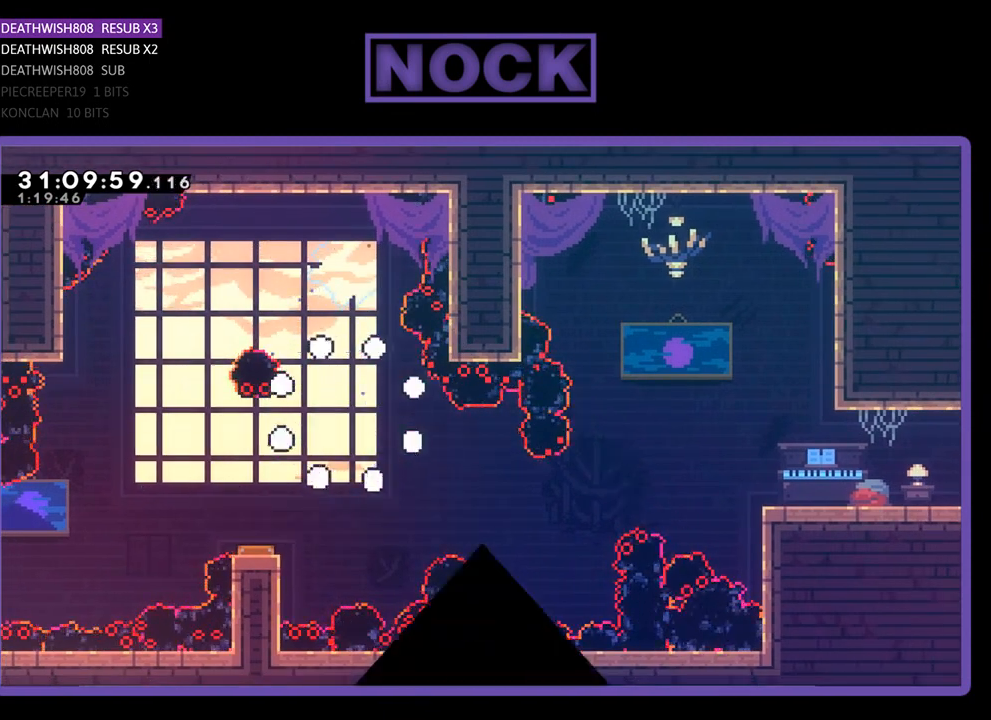
{"buttons": [], "left_stick": "center", "events": []}
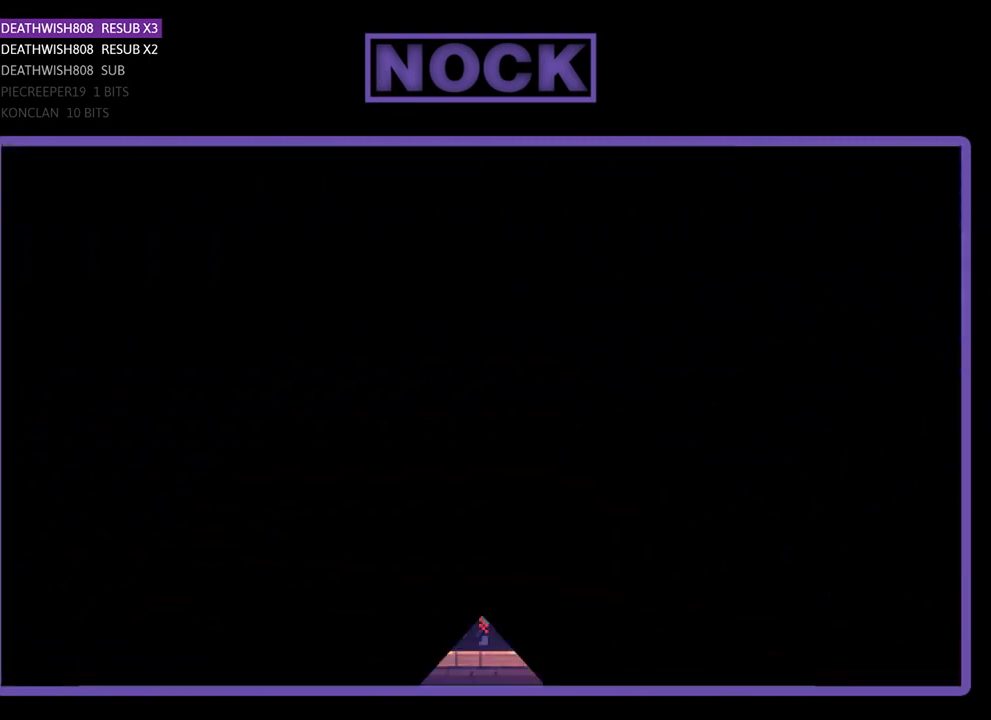
{"buttons": [], "left_stick": "center", "events": []}
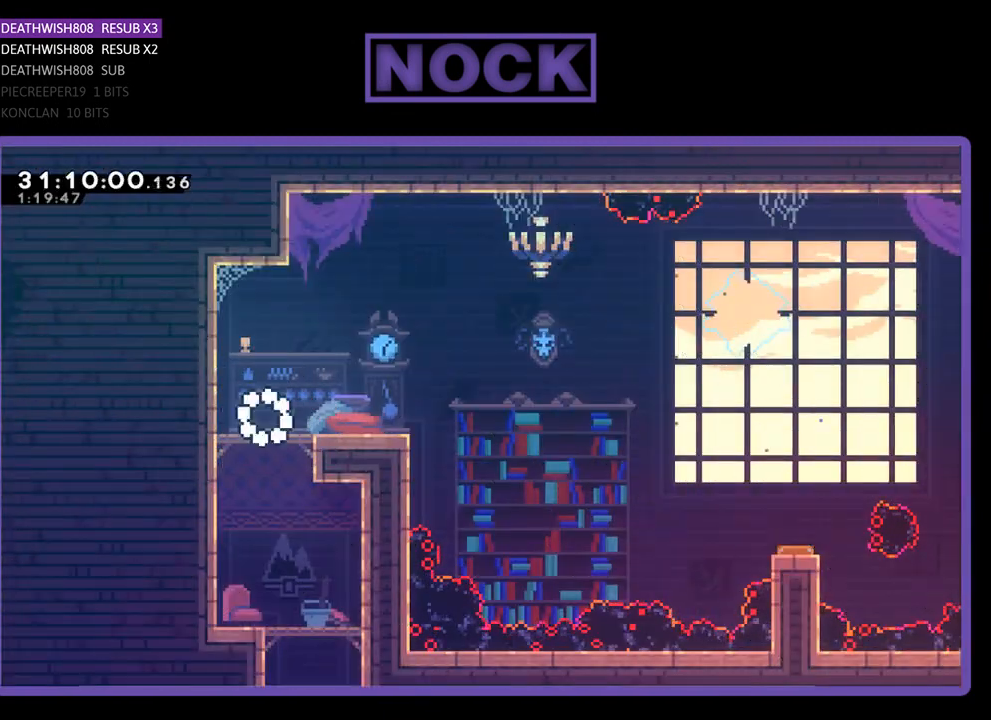
{"buttons": [], "left_stick": "center", "events": []}
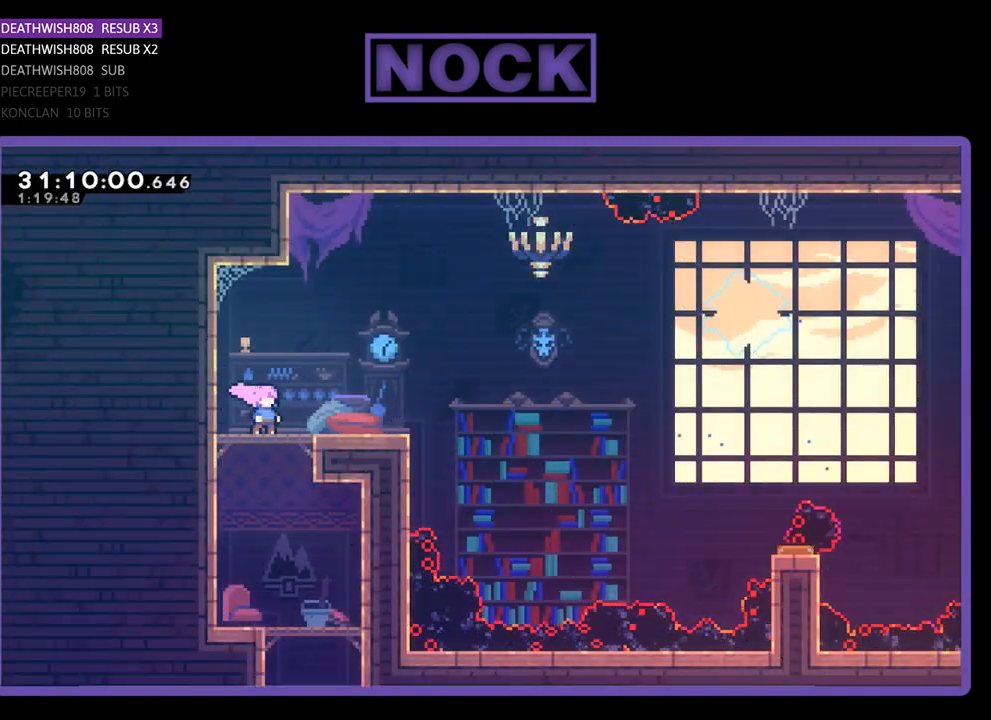
{"buttons": ["R2"], "left_stick": "center", "events": [[333, "R2", "down"]]}
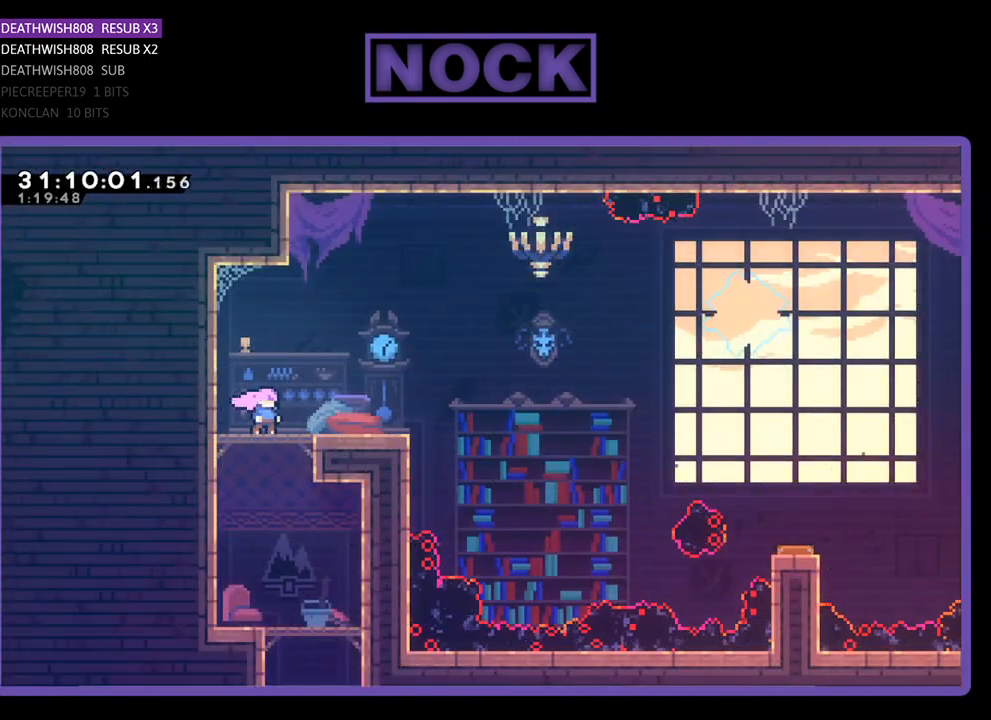
{"buttons": ["R2", "DPAD_RIGHT"], "left_stick": "center", "events": [[200, "DPAD_RIGHT", "down"]]}
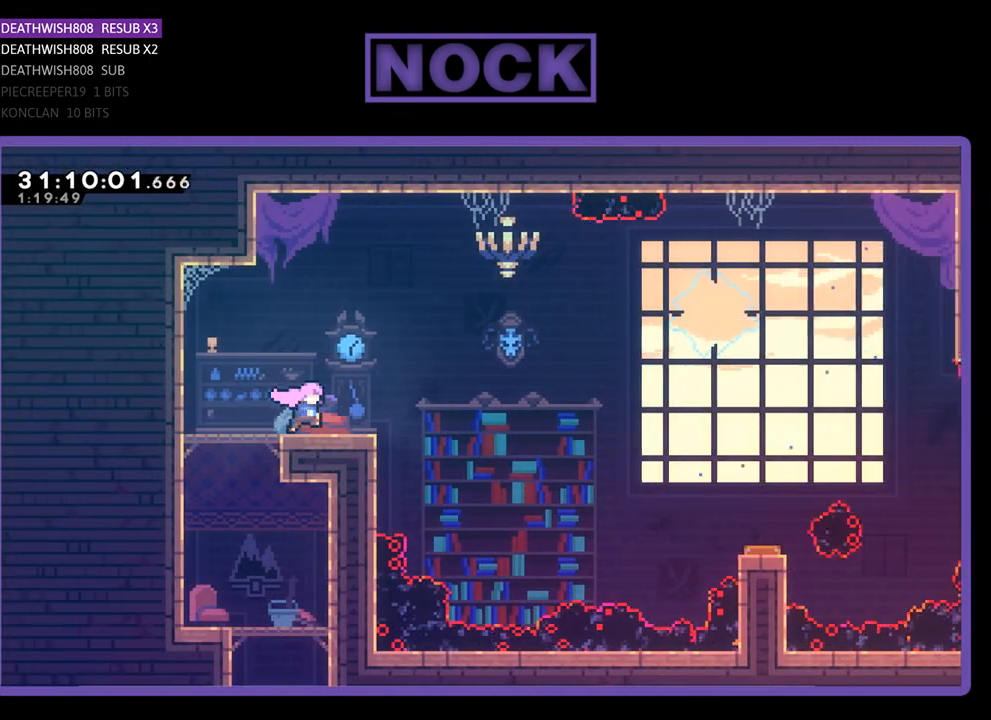
{"buttons": ["CROSS", "R2", "DPAD_UP", "DPAD_RIGHT"], "left_stick": "center", "events": [[267, "CROSS", "down"], [500, "DPAD_UP", "down"]]}
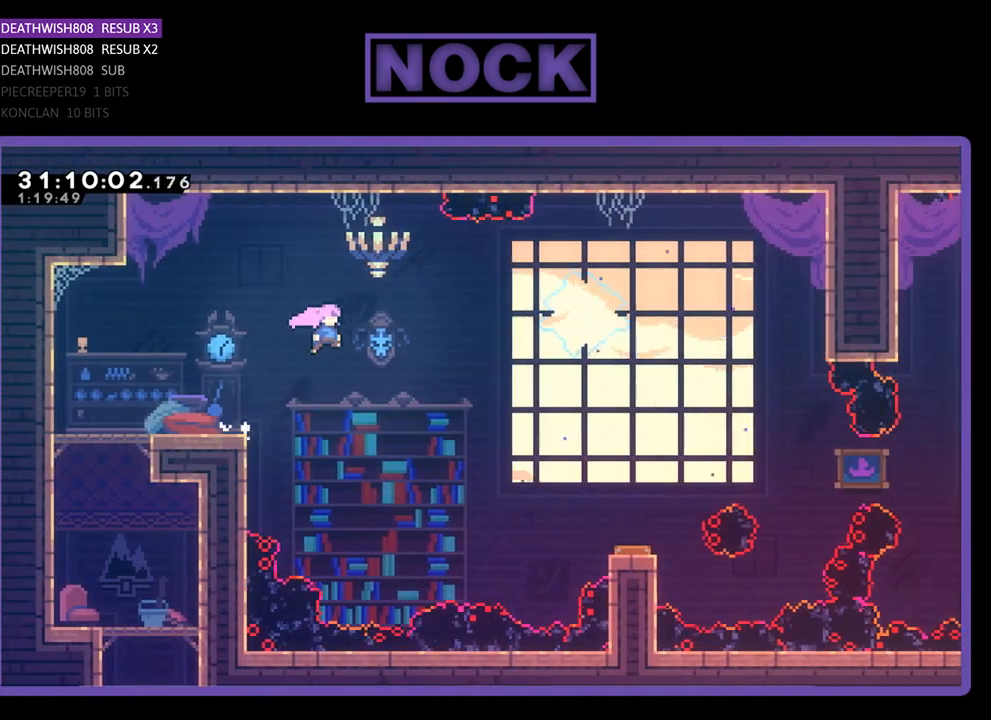
{"buttons": ["CIRCLE", "R2", "DPAD_UP", "DPAD_RIGHT"], "left_stick": "center", "events": [[100, "CROSS", "up"], [367, "CIRCLE", "down"]]}
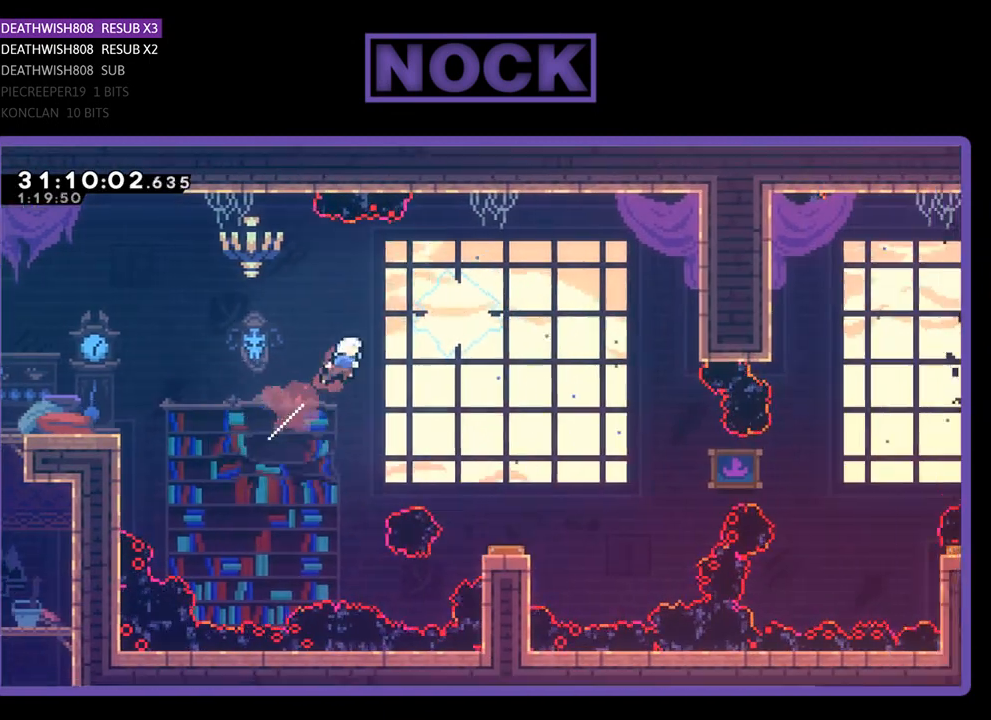
{"buttons": ["CIRCLE", "R2", "DPAD_UP"], "left_stick": "center", "events": [[233, "DPAD_RIGHT", "up"], [367, "CIRCLE", "up"], [467, "CIRCLE", "down"]]}
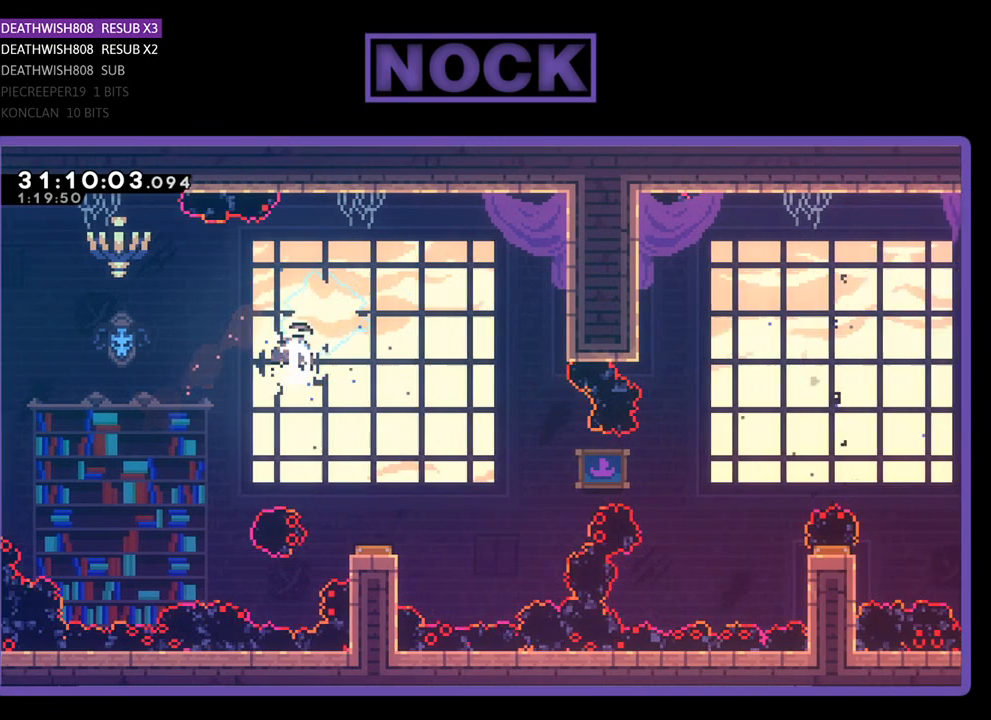
{"buttons": [], "left_stick": "center", "events": [[133, "CIRCLE", "up"], [133, "DPAD_RIGHT", "down"], [133, "DPAD_UP", "up"], [333, "DPAD_RIGHT", "up"], [467, "R2", "up"]]}
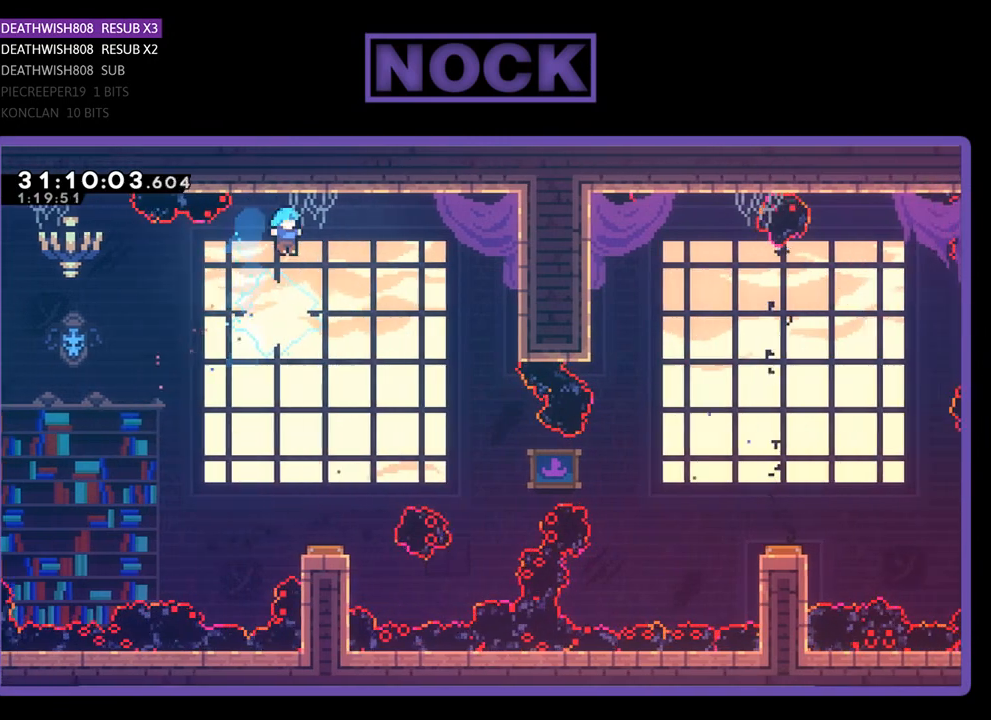
{"buttons": [], "left_stick": "center", "events": [[167, "DPAD_RIGHT", "down"], [300, "DPAD_RIGHT", "up"]]}
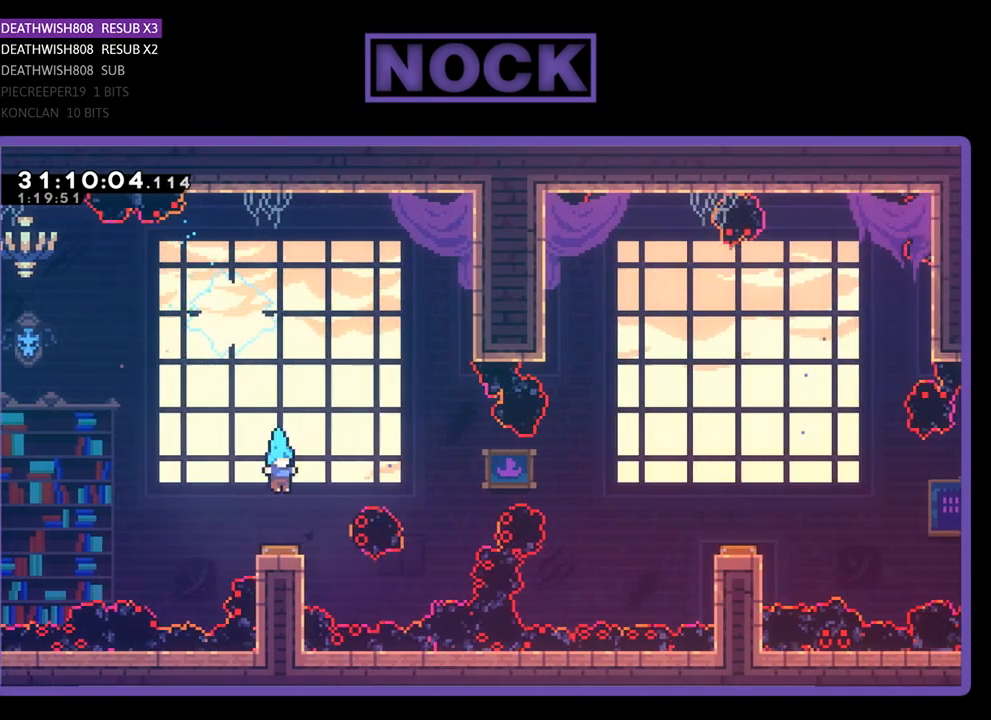
{"buttons": ["R2", "DPAD_RIGHT"], "left_stick": "center", "events": [[100, "R2", "down"], [500, "DPAD_RIGHT", "down"]]}
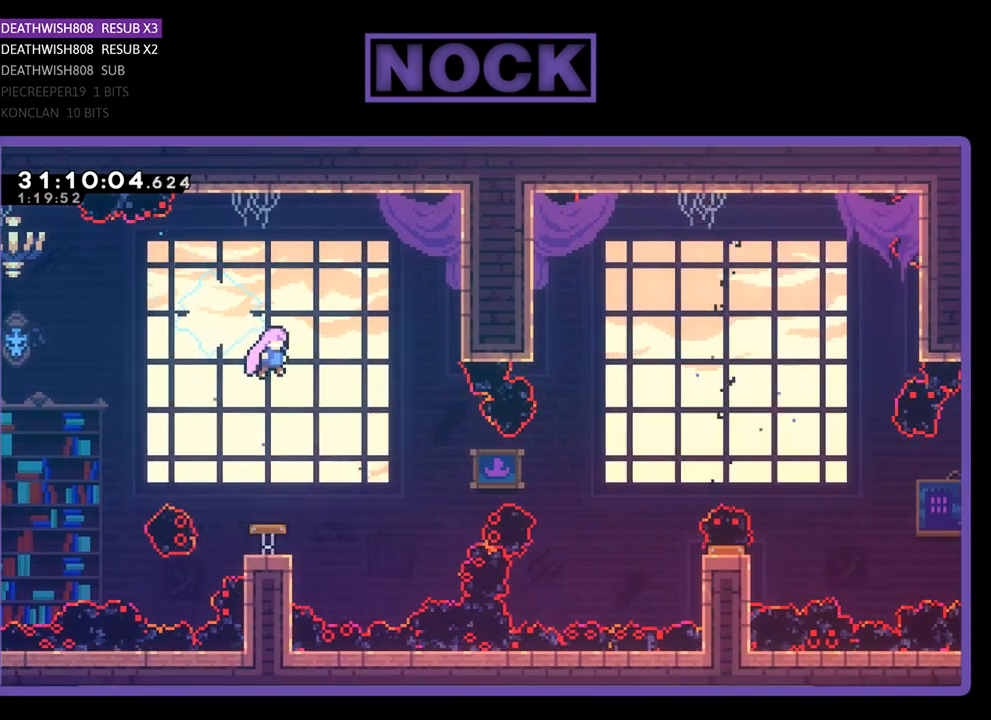
{"buttons": ["CIRCLE", "R2", "DPAD_RIGHT"], "left_stick": "center", "events": [[433, "CIRCLE", "down"]]}
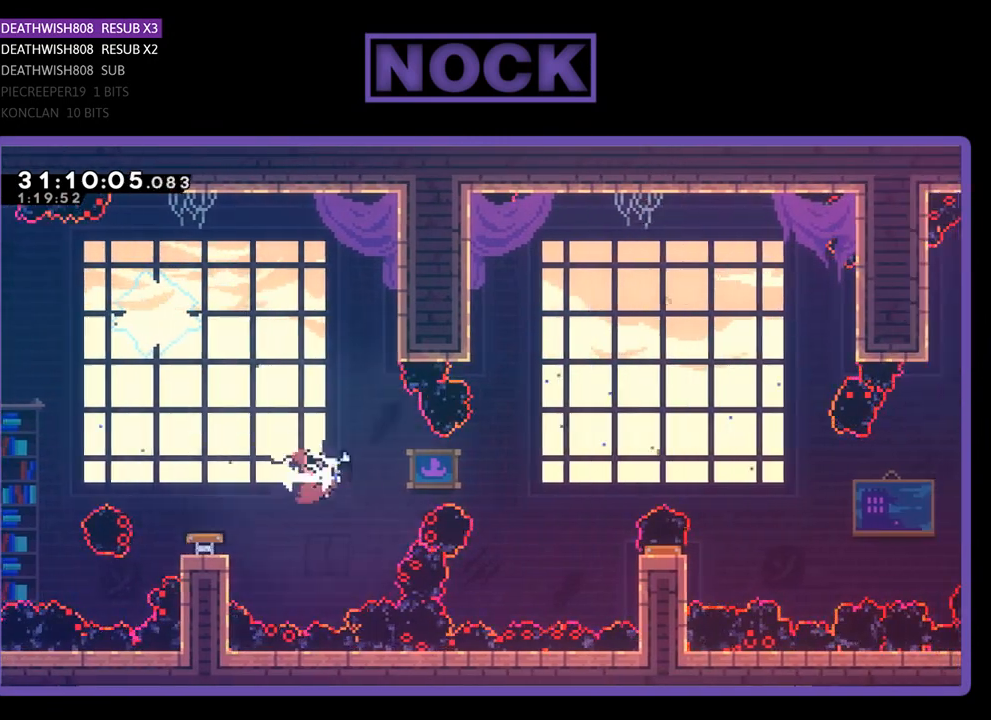
{"buttons": ["CIRCLE", "R2", "DPAD_UP", "DPAD_RIGHT"], "left_stick": "center", "events": [[267, "CIRCLE", "up"], [333, "DPAD_UP", "down"], [433, "CIRCLE", "down"]]}
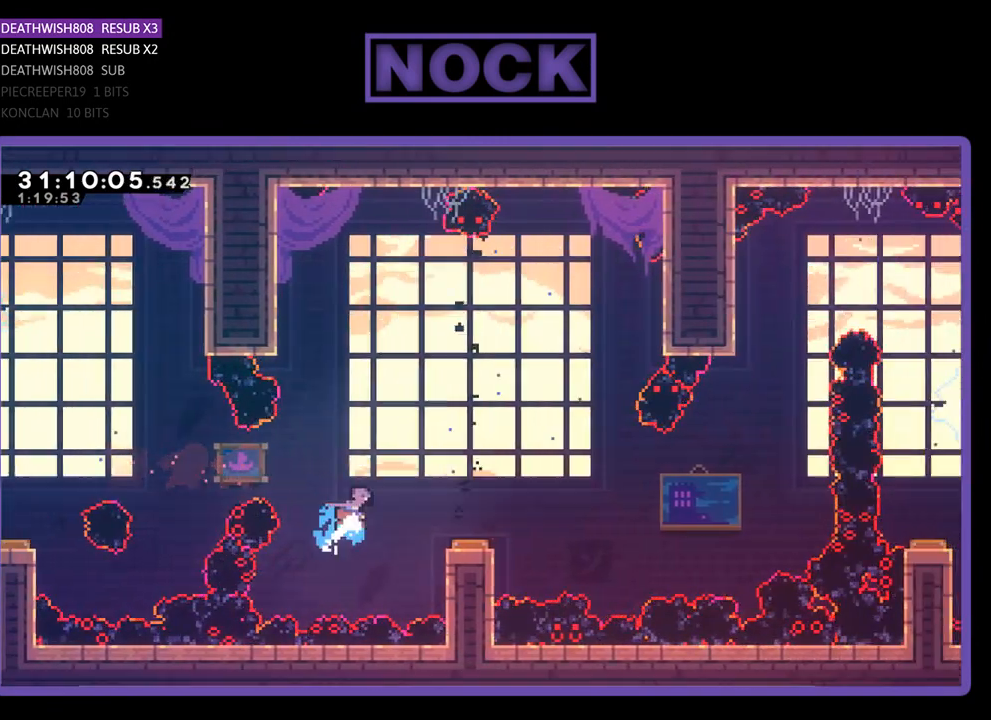
{"buttons": ["R2"], "left_stick": "center", "events": [[100, "CIRCLE", "up"], [133, "DPAD_RIGHT", "up"], [267, "DPAD_UP", "up"]]}
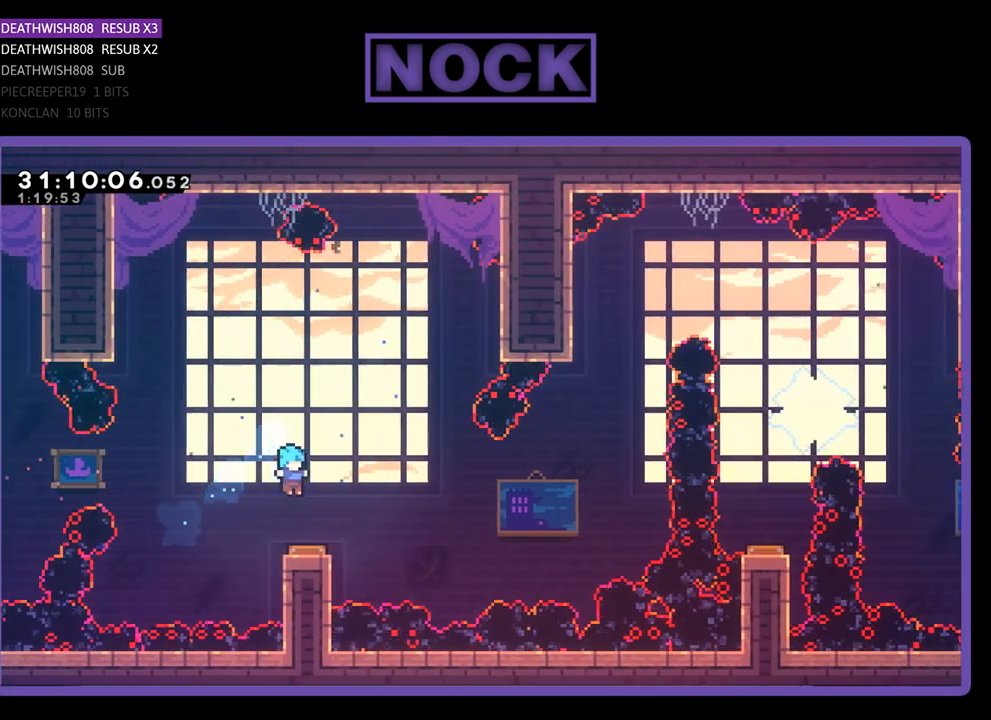
{"buttons": ["R2"], "left_stick": "center", "events": [[133, "DPAD_LEFT", "down"], [433, "DPAD_LEFT", "up"]]}
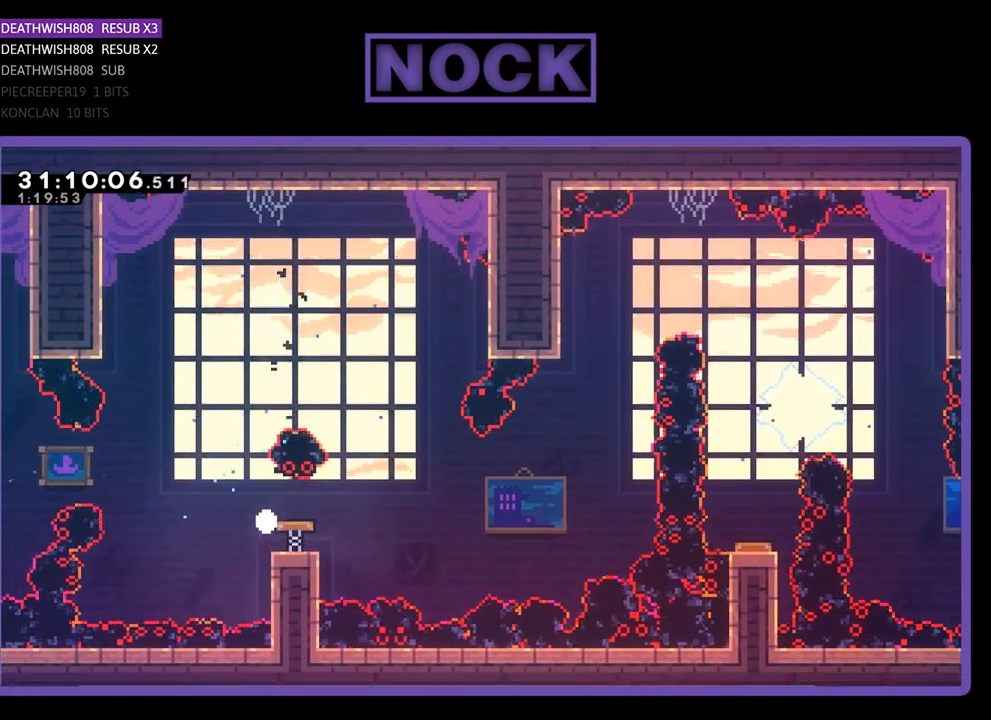
{"buttons": [], "left_stick": "center", "events": [[133, "R2", "up"]]}
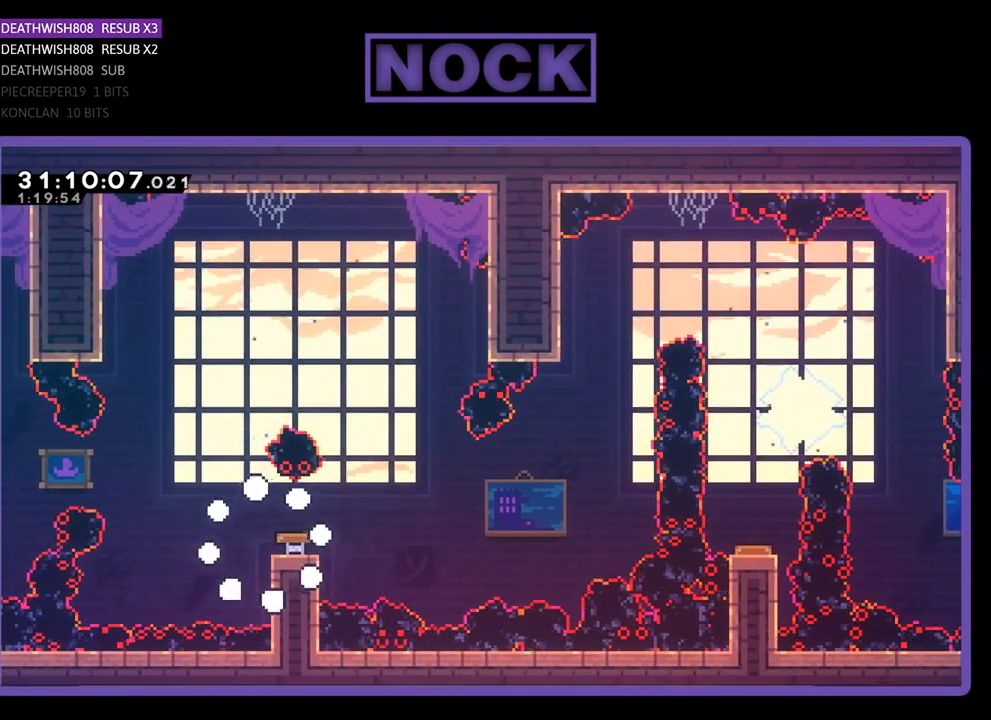
{"buttons": [], "left_stick": "center", "events": []}
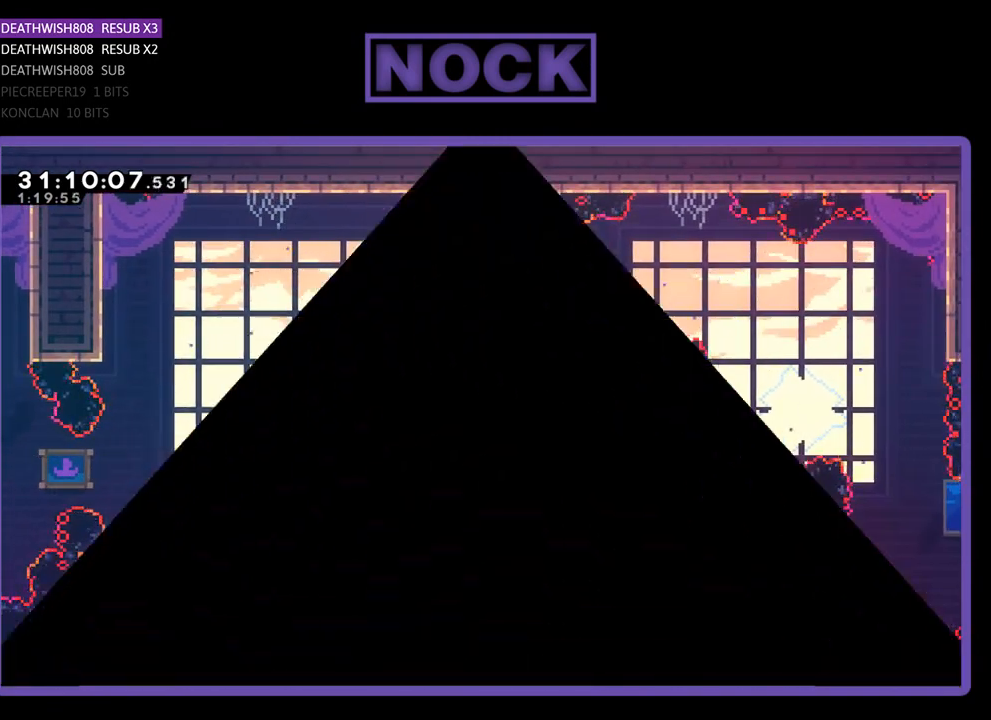
{"buttons": ["R2", "DPAD_RIGHT"], "left_stick": "center", "events": [[367, "R2", "down"], [467, "DPAD_RIGHT", "down"]]}
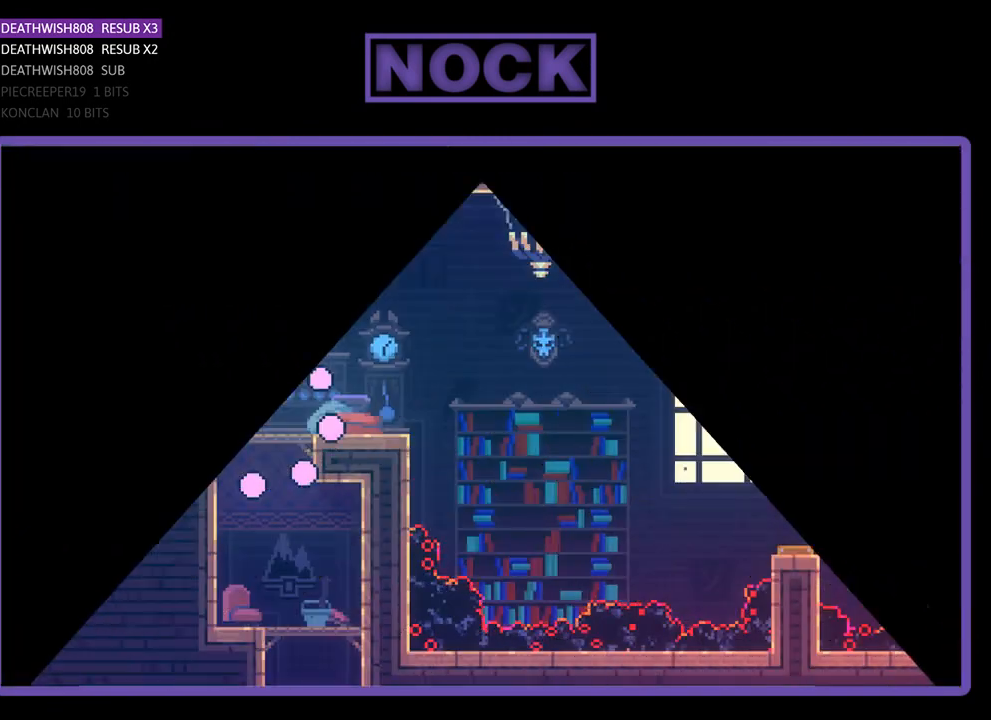
{"buttons": ["R2", "DPAD_RIGHT"], "left_stick": "center", "events": []}
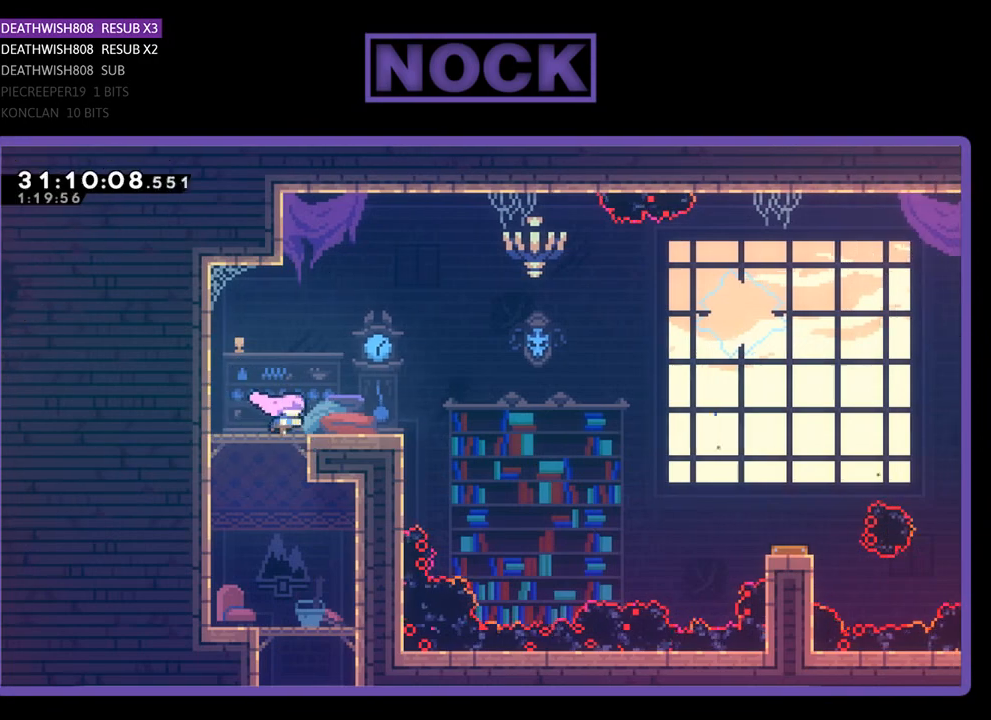
{"buttons": ["CROSS", "R2", "DPAD_RIGHT"], "left_stick": "center", "events": [[333, "CROSS", "down"]]}
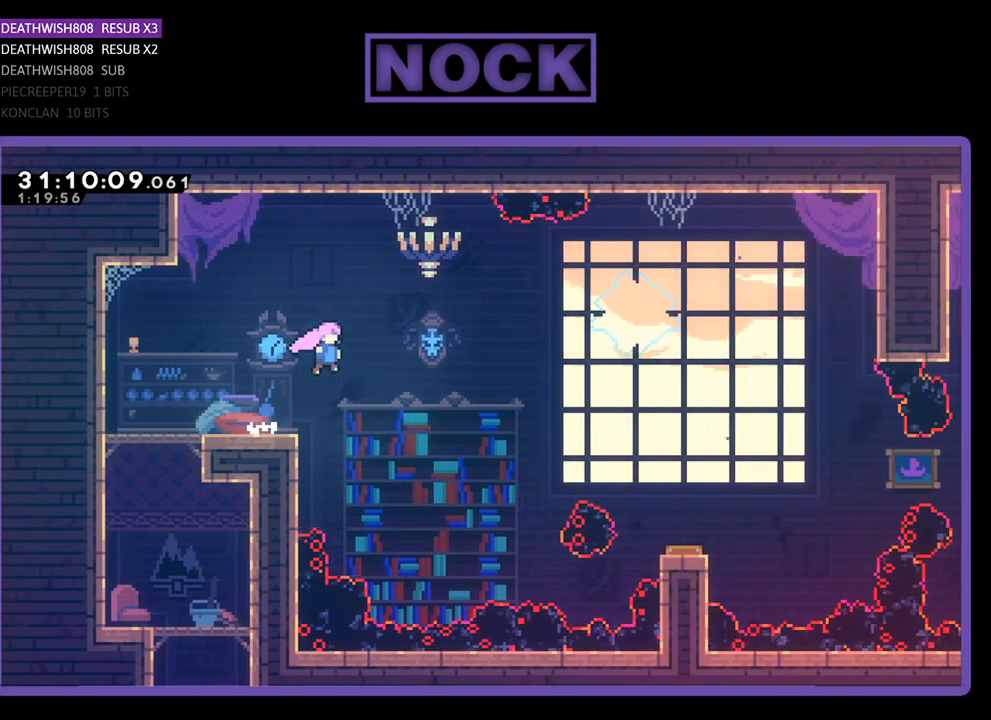
{"buttons": ["CIRCLE", "R2", "DPAD_UP", "DPAD_RIGHT"], "left_stick": "center", "events": [[33, "CROSS", "up"], [167, "DPAD_UP", "down"], [400, "CIRCLE", "down"]]}
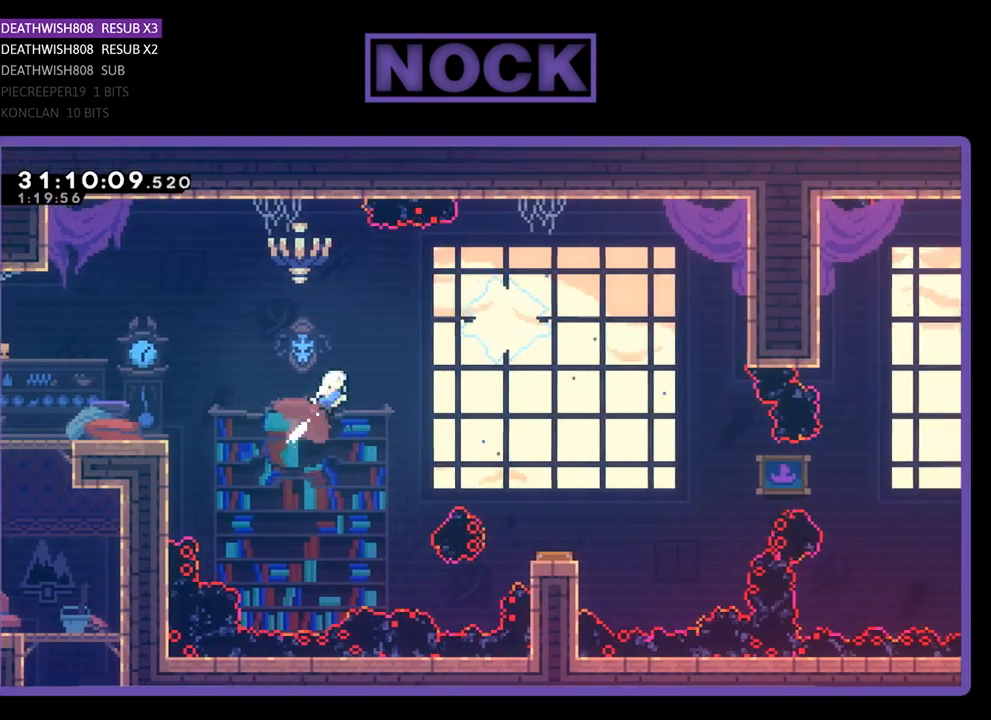
{"buttons": ["R2", "DPAD_RIGHT"], "left_stick": "center", "events": [[100, "CIRCLE", "up"], [267, "DPAD_UP", "up"]]}
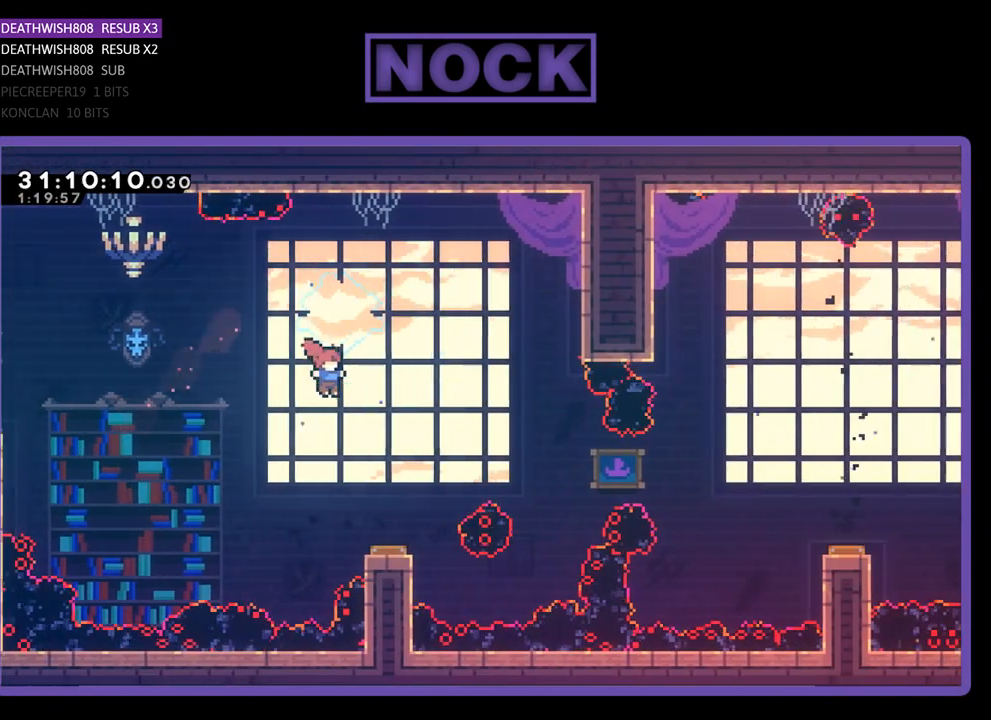
{"buttons": ["DPAD_RIGHT"], "left_stick": "center", "events": [[67, "R2", "up"], [133, "DPAD_RIGHT", "up"], [267, "DPAD_RIGHT", "down"], [367, "DPAD_RIGHT", "up"], [433, "DPAD_RIGHT", "down"]]}
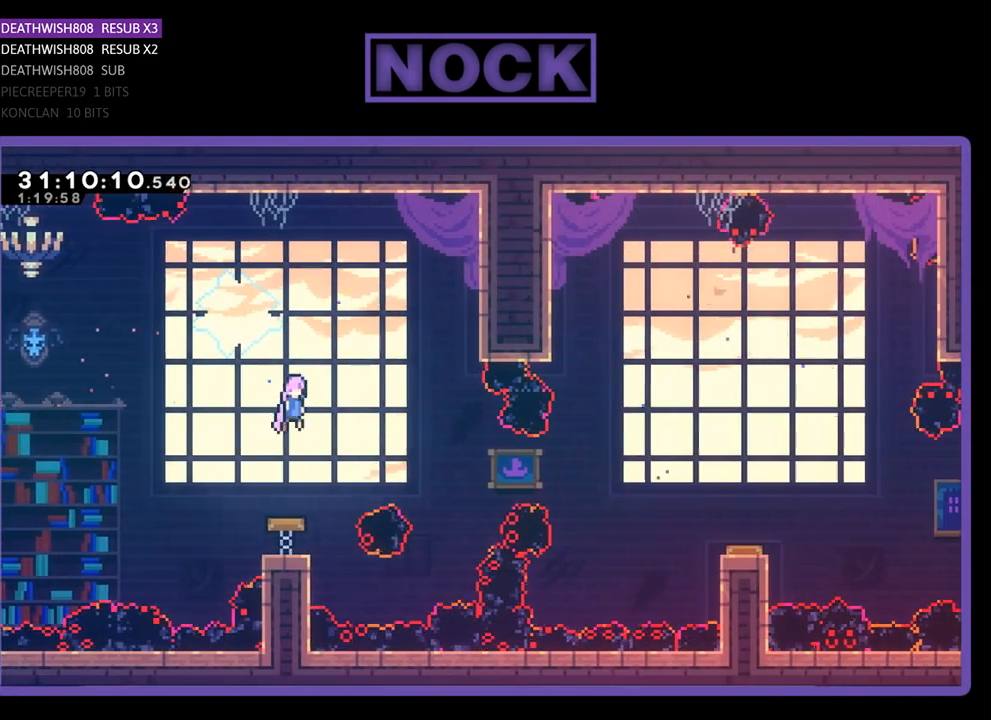
{"buttons": ["R2", "DPAD_RIGHT"], "left_stick": "center", "events": [[267, "R2", "down"]]}
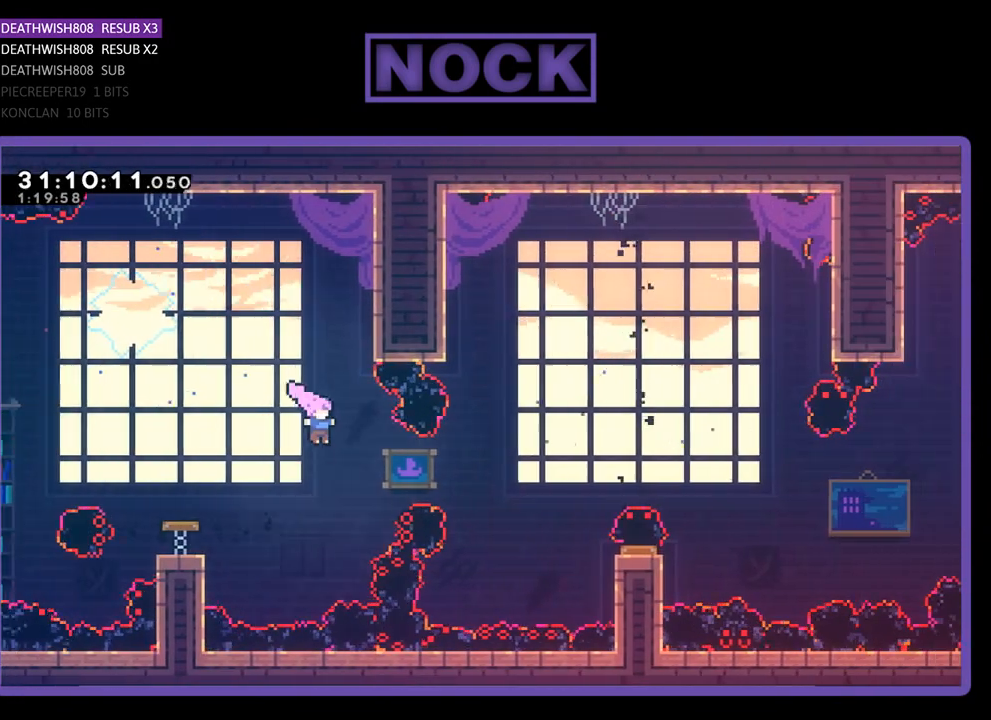
{"buttons": ["CIRCLE", "R2", "DPAD_UP", "DPAD_RIGHT"], "left_stick": "center", "events": [[133, "CIRCLE", "down"], [467, "DPAD_UP", "down"]]}
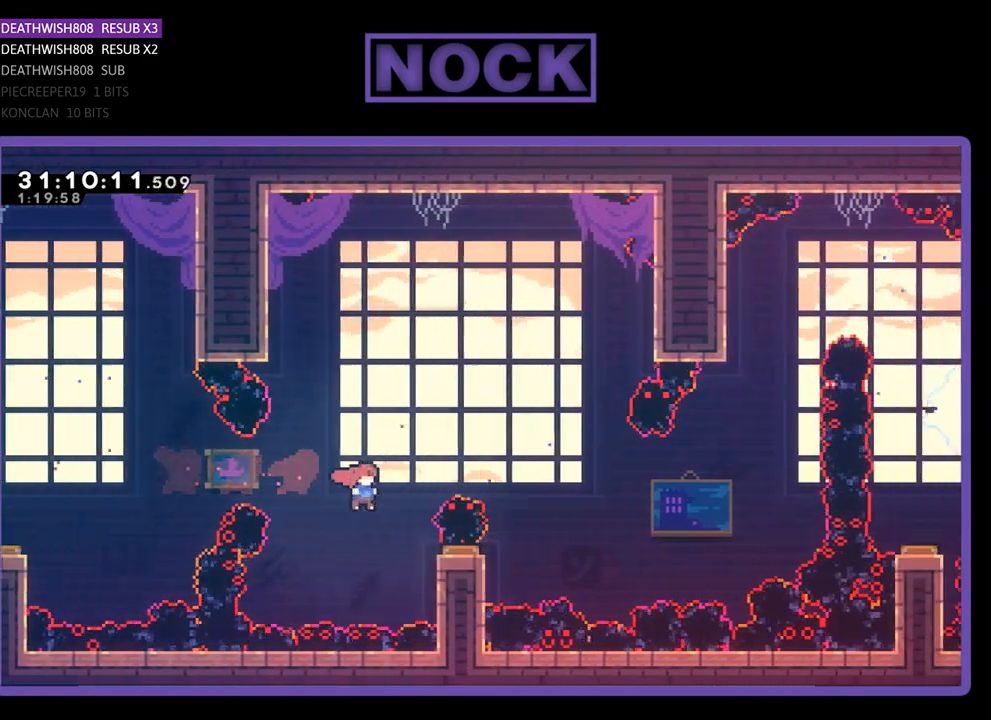
{"buttons": ["R2"], "left_stick": "center", "events": [[133, "CIRCLE", "up"], [300, "DPAD_UP", "up"], [400, "DPAD_RIGHT", "up"]]}
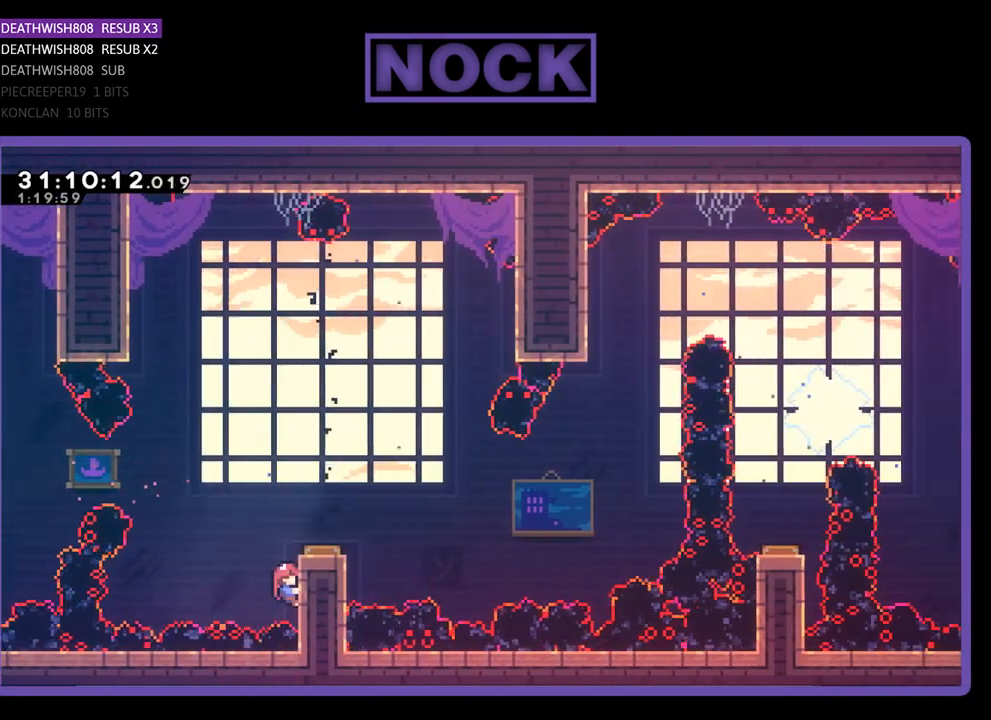
{"buttons": ["R2"], "left_stick": "center", "events": [[33, "DPAD_UP", "down"], [200, "DPAD_UP", "up"]]}